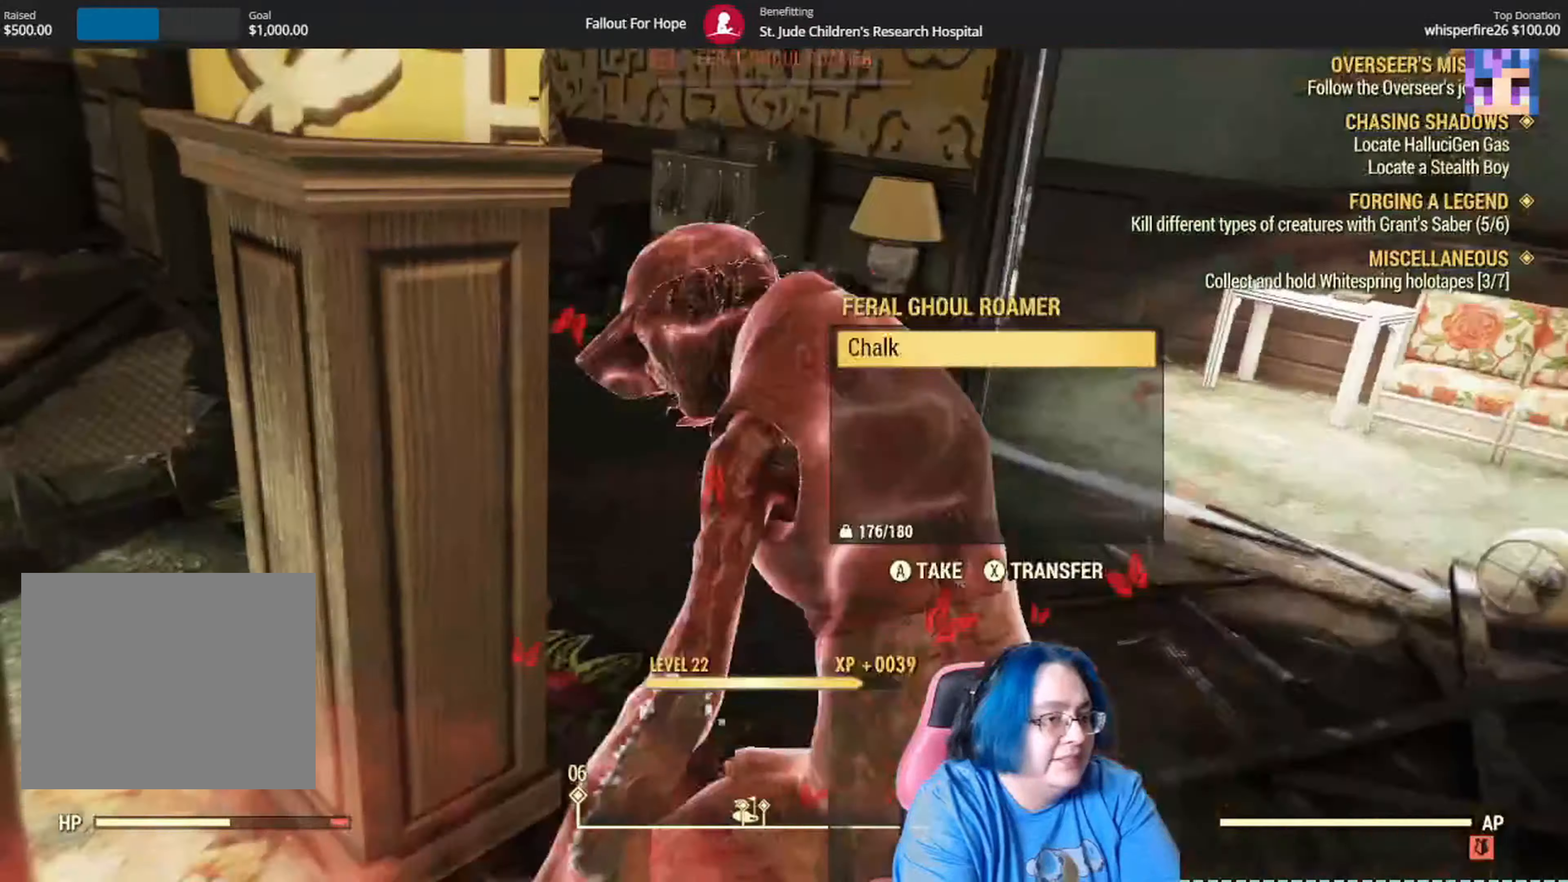
Gameplay with a controller (Xbox layout); each line is a JSON object with the inputs held at the frame after it. "events" lists button and stick changes between this image and that frame as [ms after this image, input, new state], when the widget could be followed in between. Not read: B R2 SELECT START Y.
{"buttons": [], "left_stick": "down", "right_stick": "left", "events": [[267, "left_stick", "down"], [468, "right_stick", "left"]]}
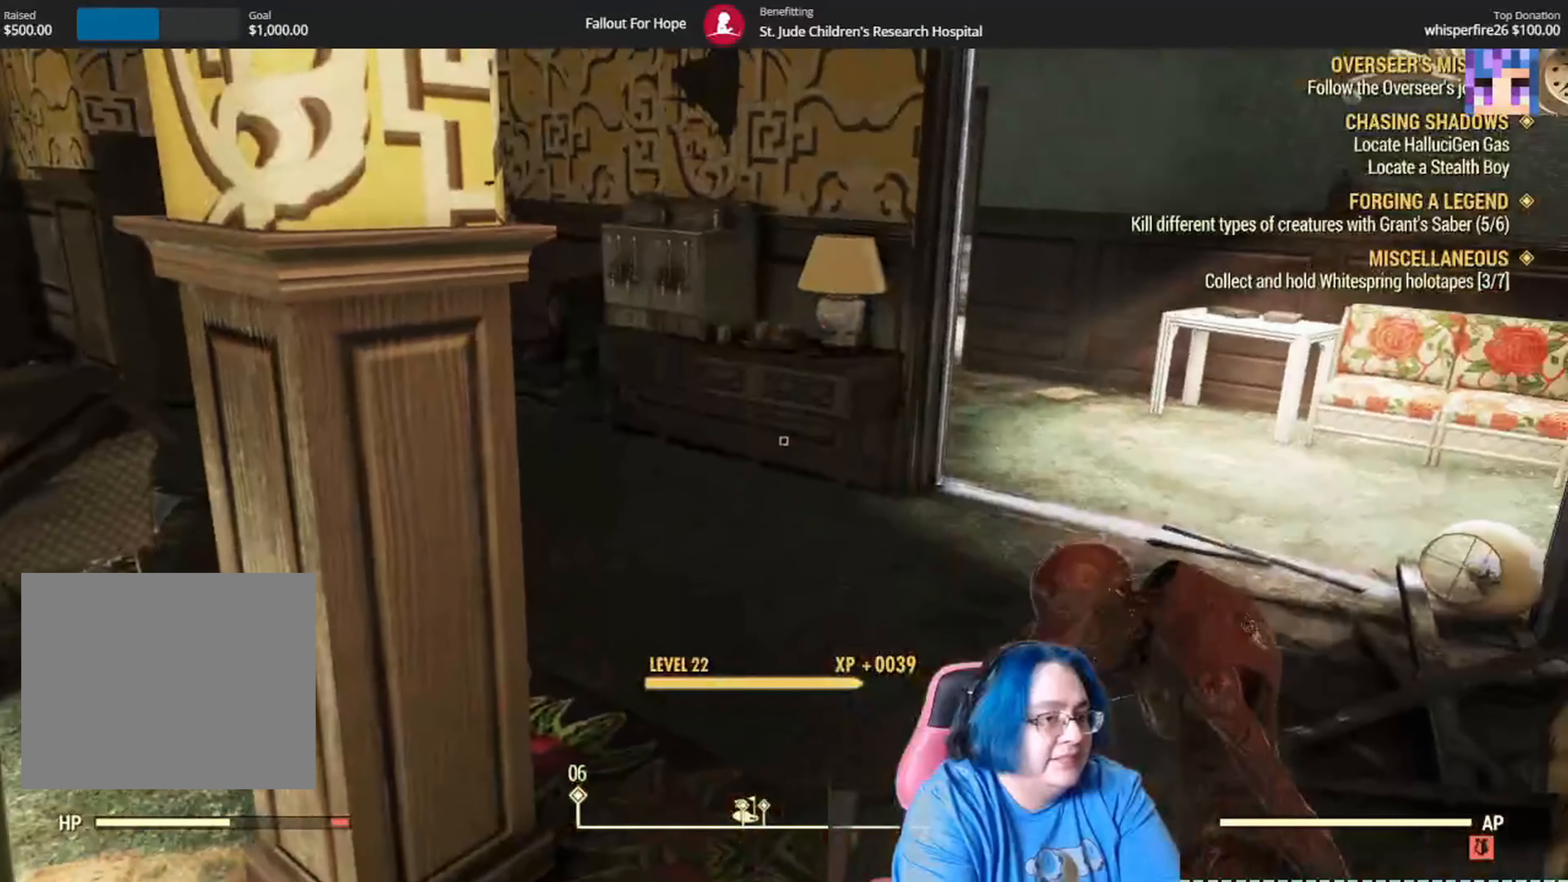
{"buttons": [], "left_stick": "down", "right_stick": "left"}
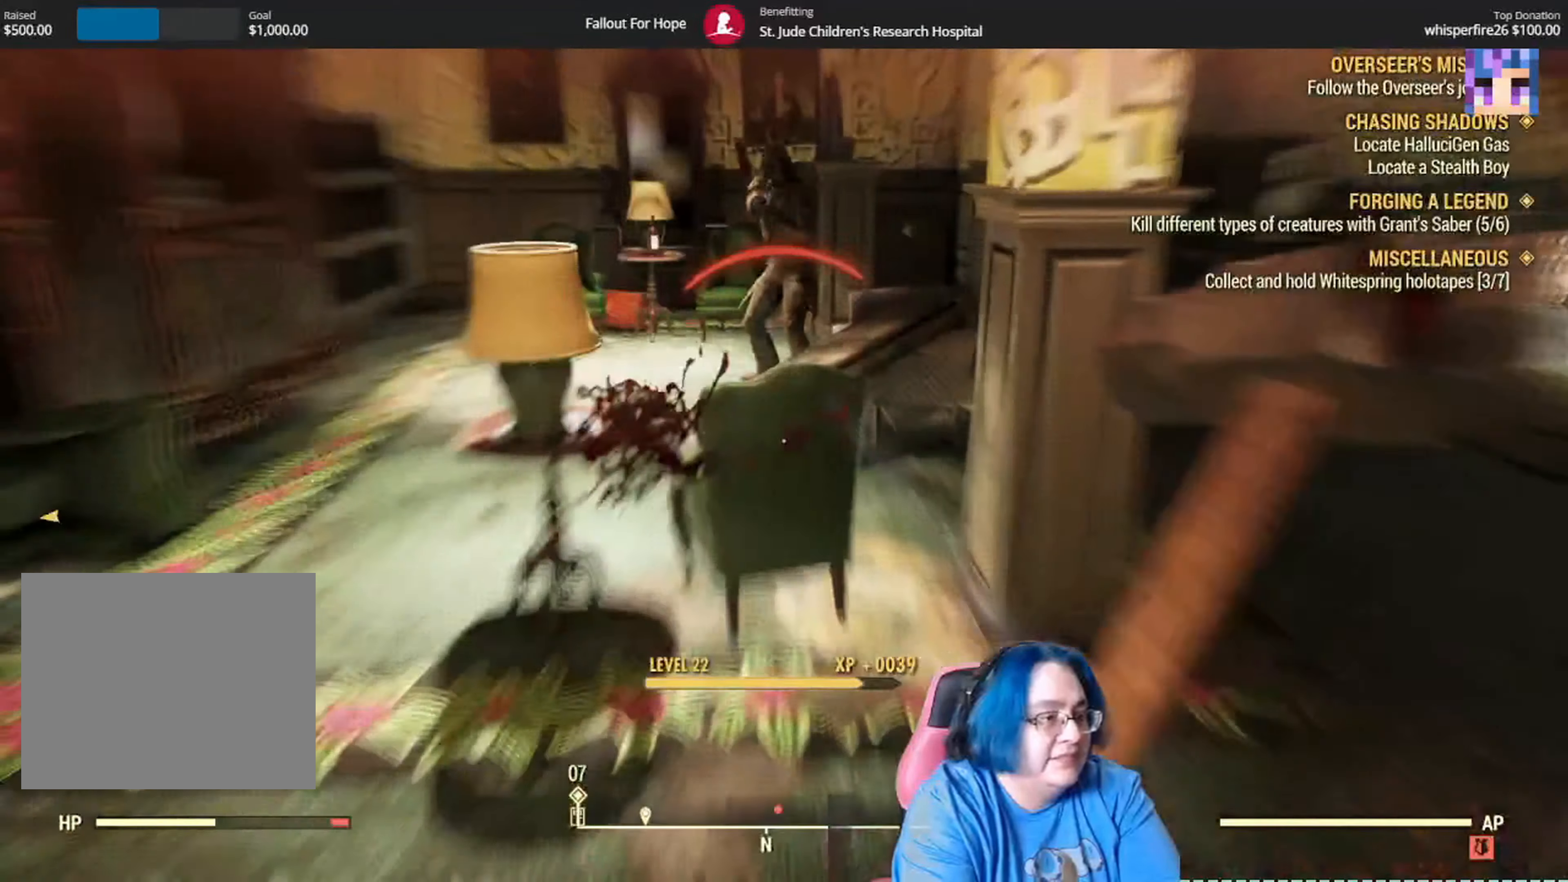
{"buttons": [], "left_stick": "left", "right_stick": "center", "events": [[167, "right_stick", "center"], [267, "left_stick", "down-left"], [434, "left_stick", "left"]]}
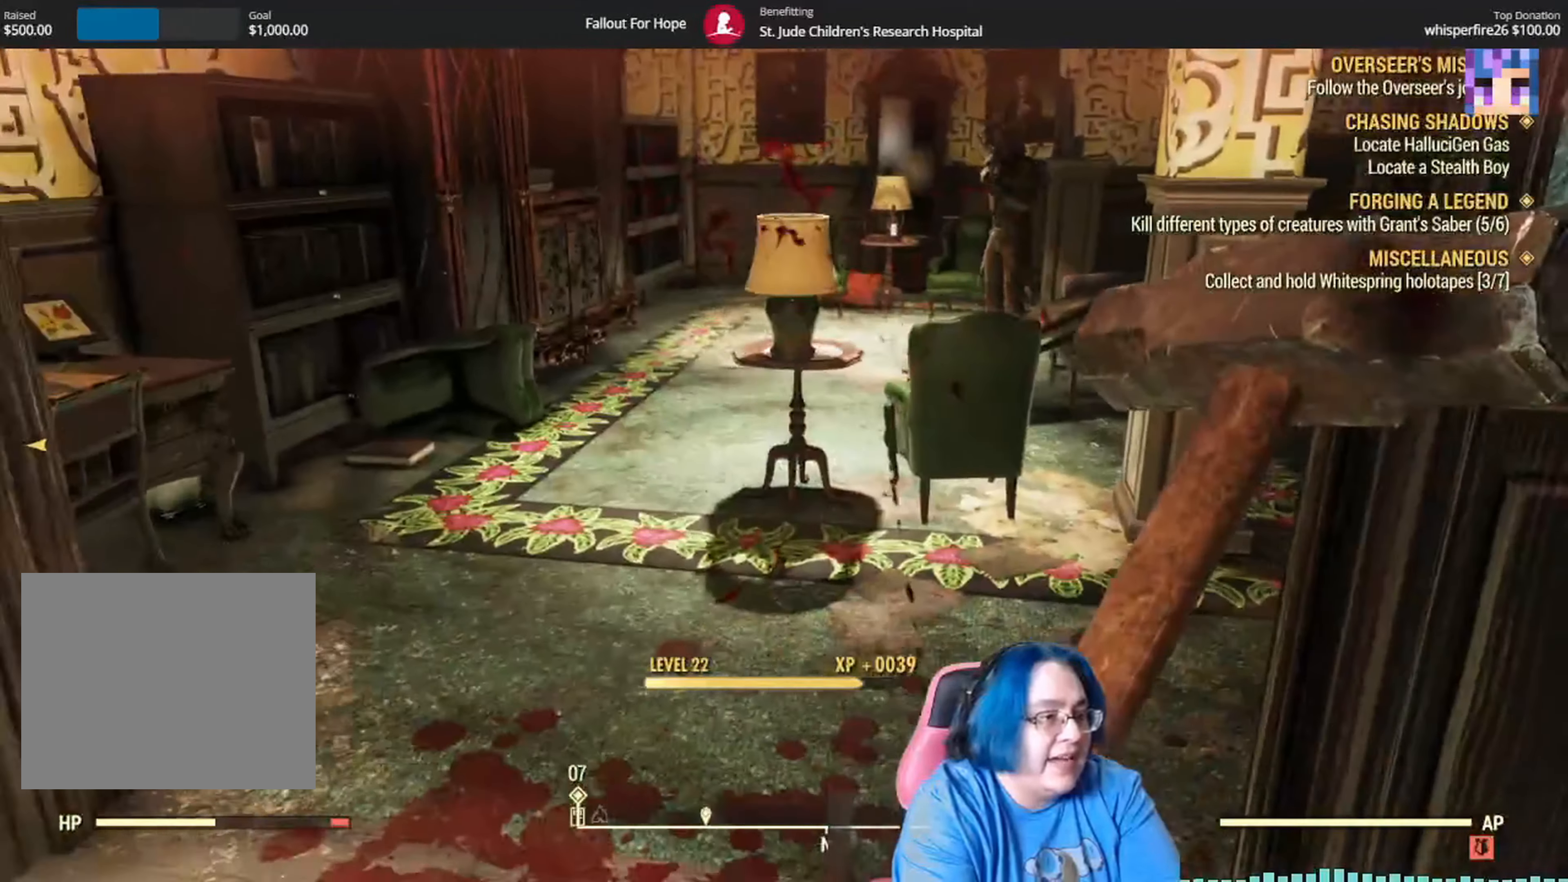
{"buttons": [], "left_stick": "left", "right_stick": "right", "events": [[400, "right_stick", "right"]]}
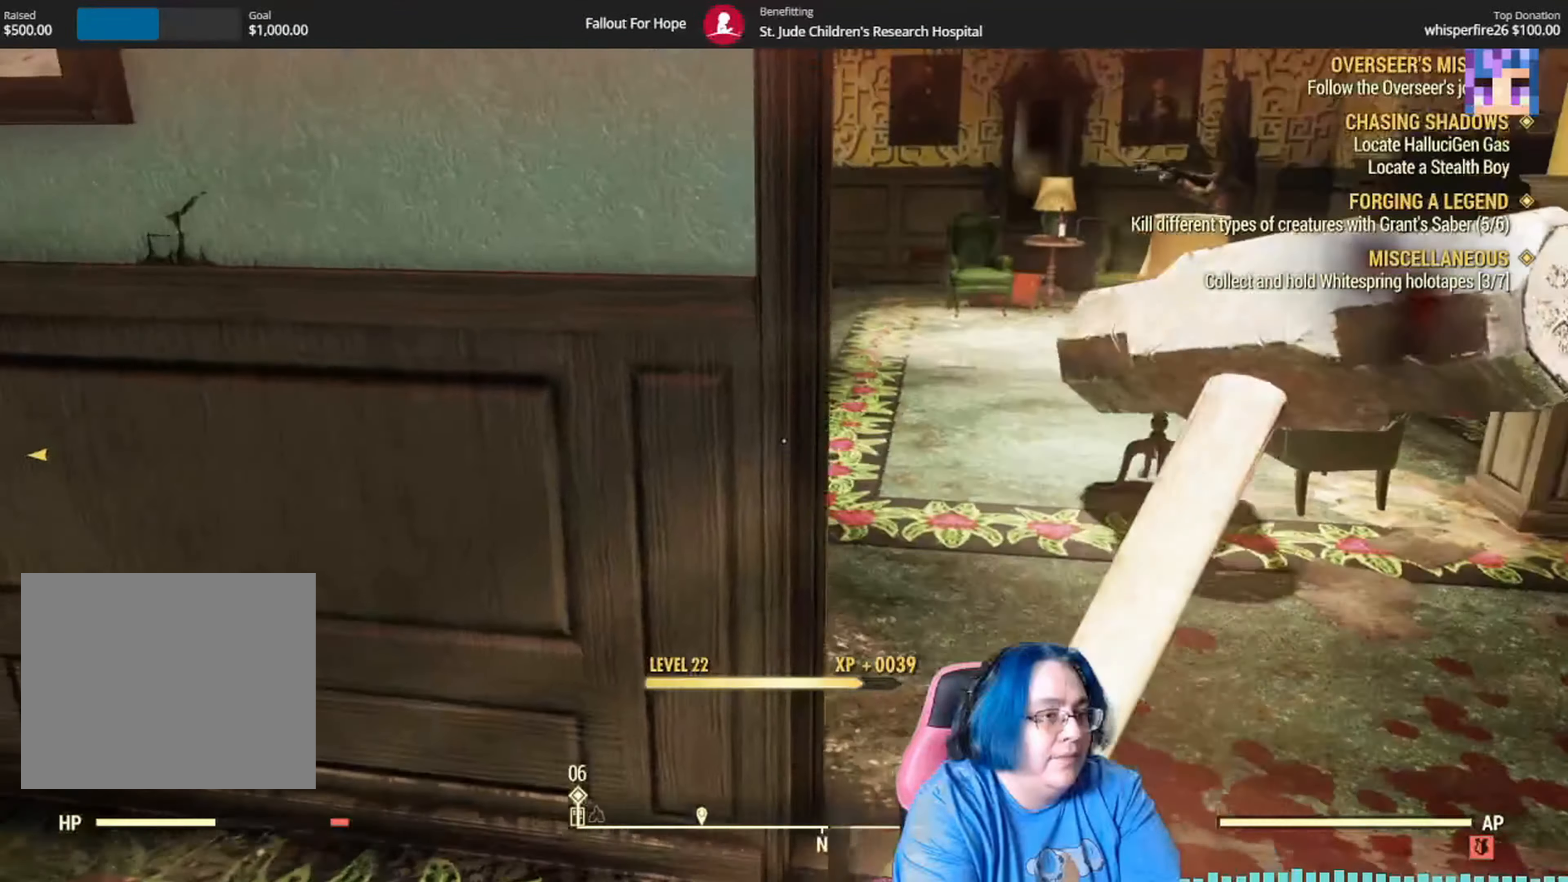
{"buttons": [], "left_stick": "up-right", "right_stick": "center", "events": [[234, "left_stick", "center"], [267, "right_stick", "center"], [401, "left_stick", "right"], [468, "left_stick", "up-right"]]}
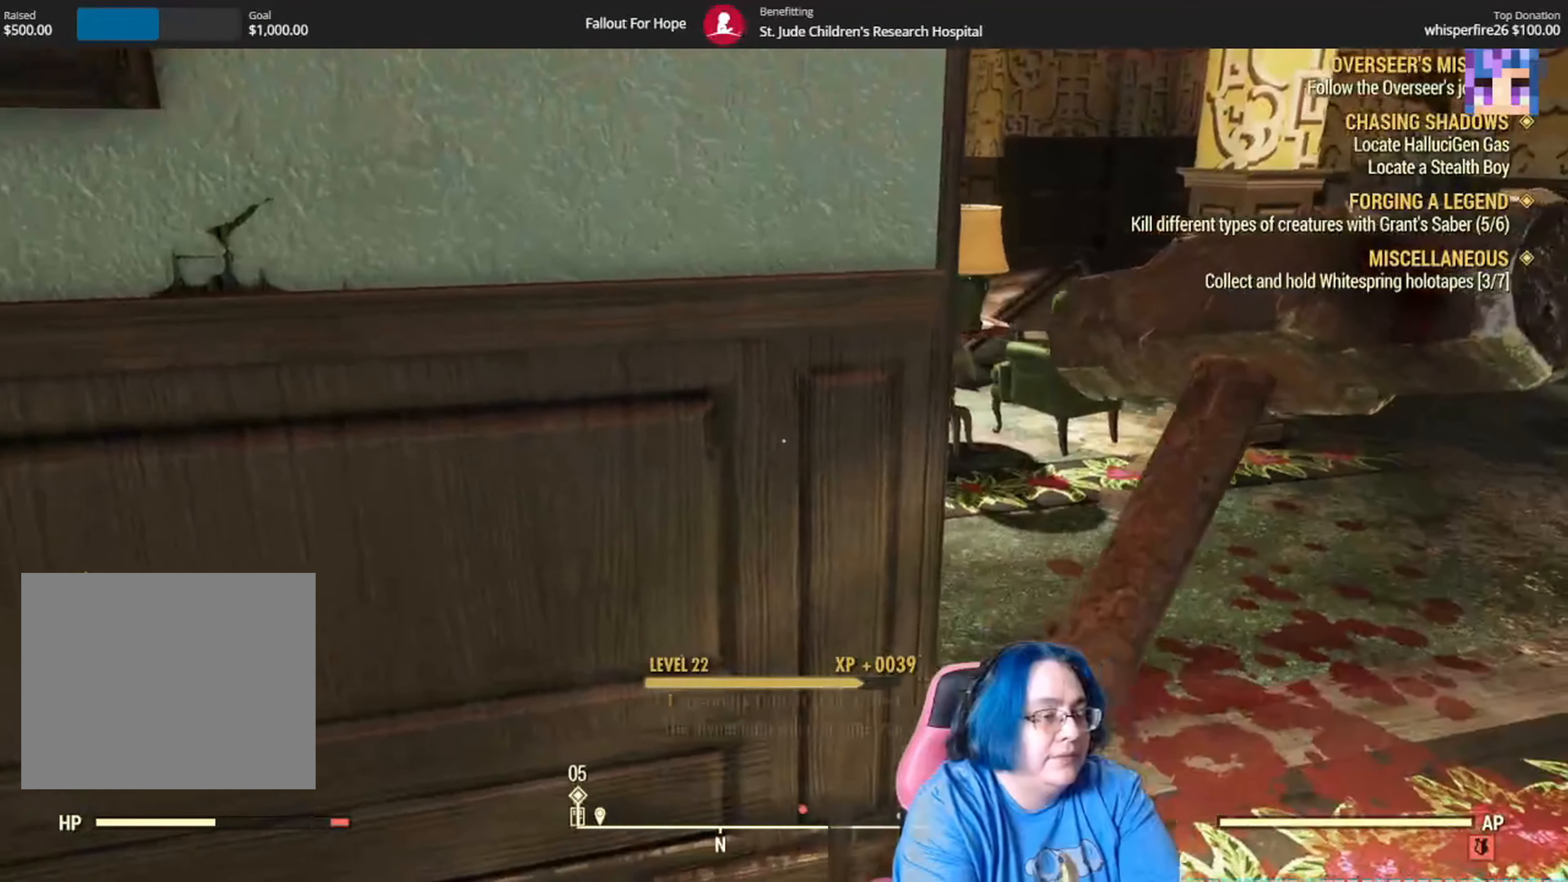
{"buttons": [], "left_stick": "up-right", "right_stick": "up-left", "events": [[167, "right_stick", "left"], [234, "L2", "down"], [300, "L2", "up"], [434, "right_stick", "up-left"]]}